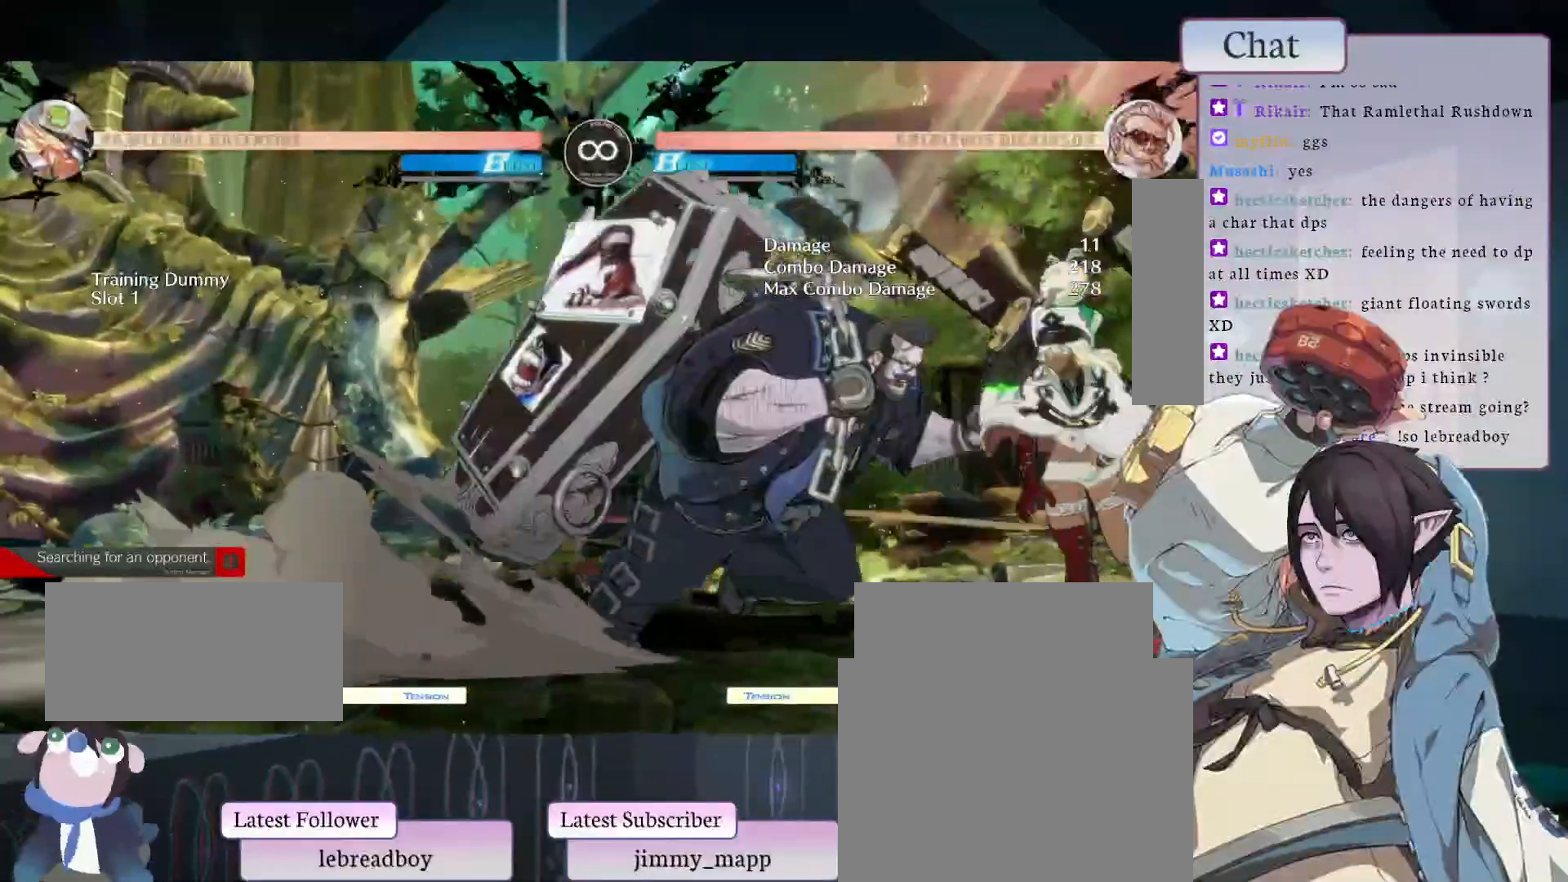
Gameplay with a controller (arcade stick); each line is a JSON object with the inputs held at the frame after it. "events" lists button and stick changes between this image and that frame as [ms after this image, input, new state], when the widget could be followed in between. Not read: HOME L3 R3.
{"buttons": [], "left_stick": "center", "events": [[267, "CIRCLE", "up"]]}
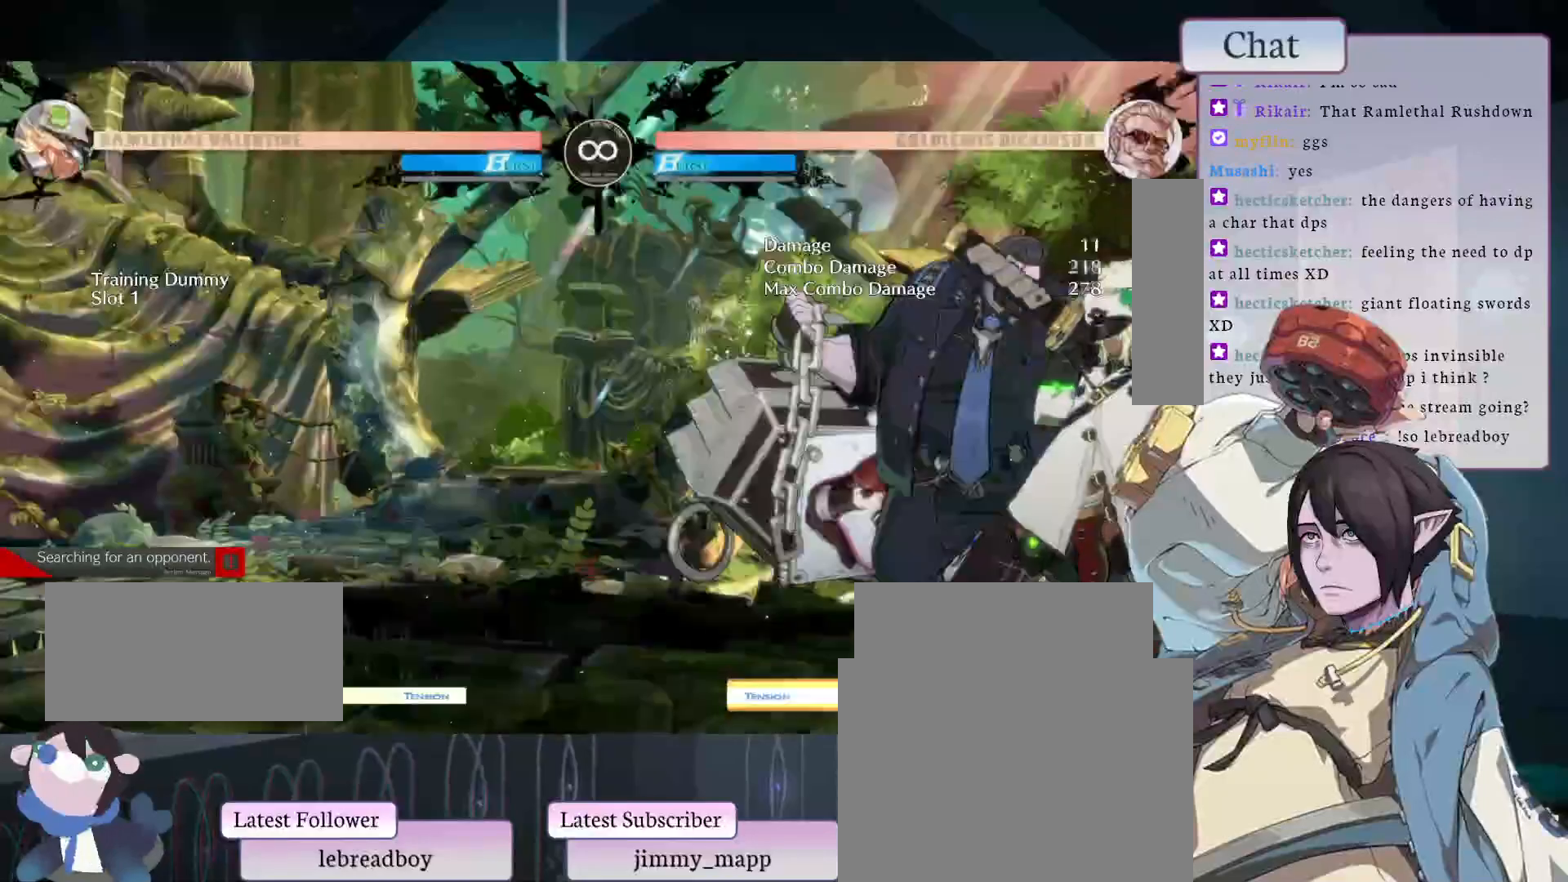
{"buttons": [], "left_stick": "center", "events": [[317, "L2", "down"], [450, "L2", "up"]]}
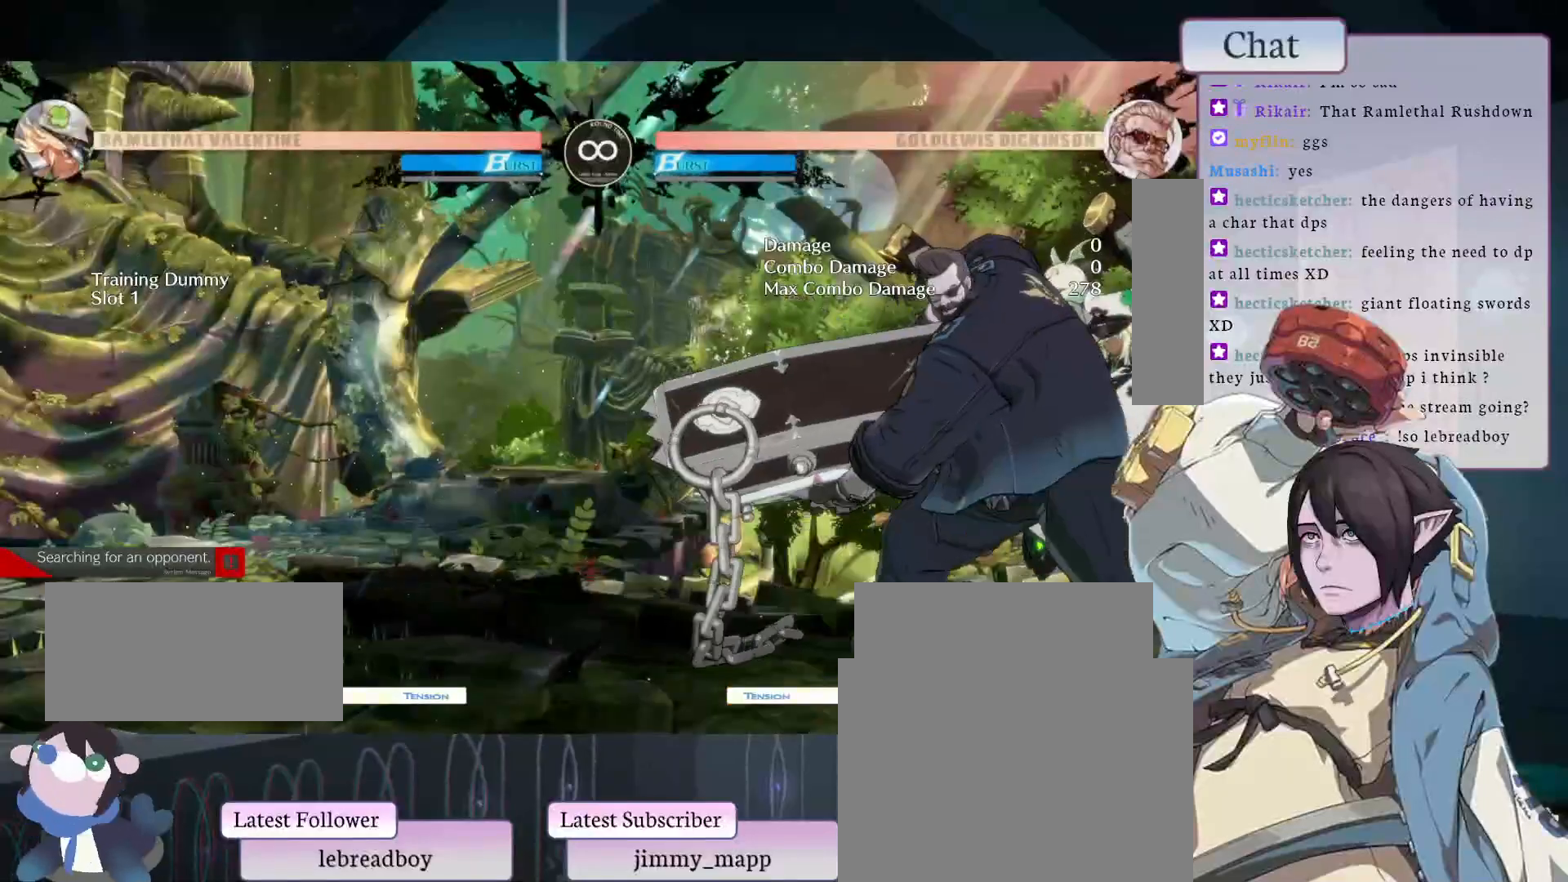
{"buttons": ["L1"], "left_stick": "center", "events": [[383, "L1", "down"]]}
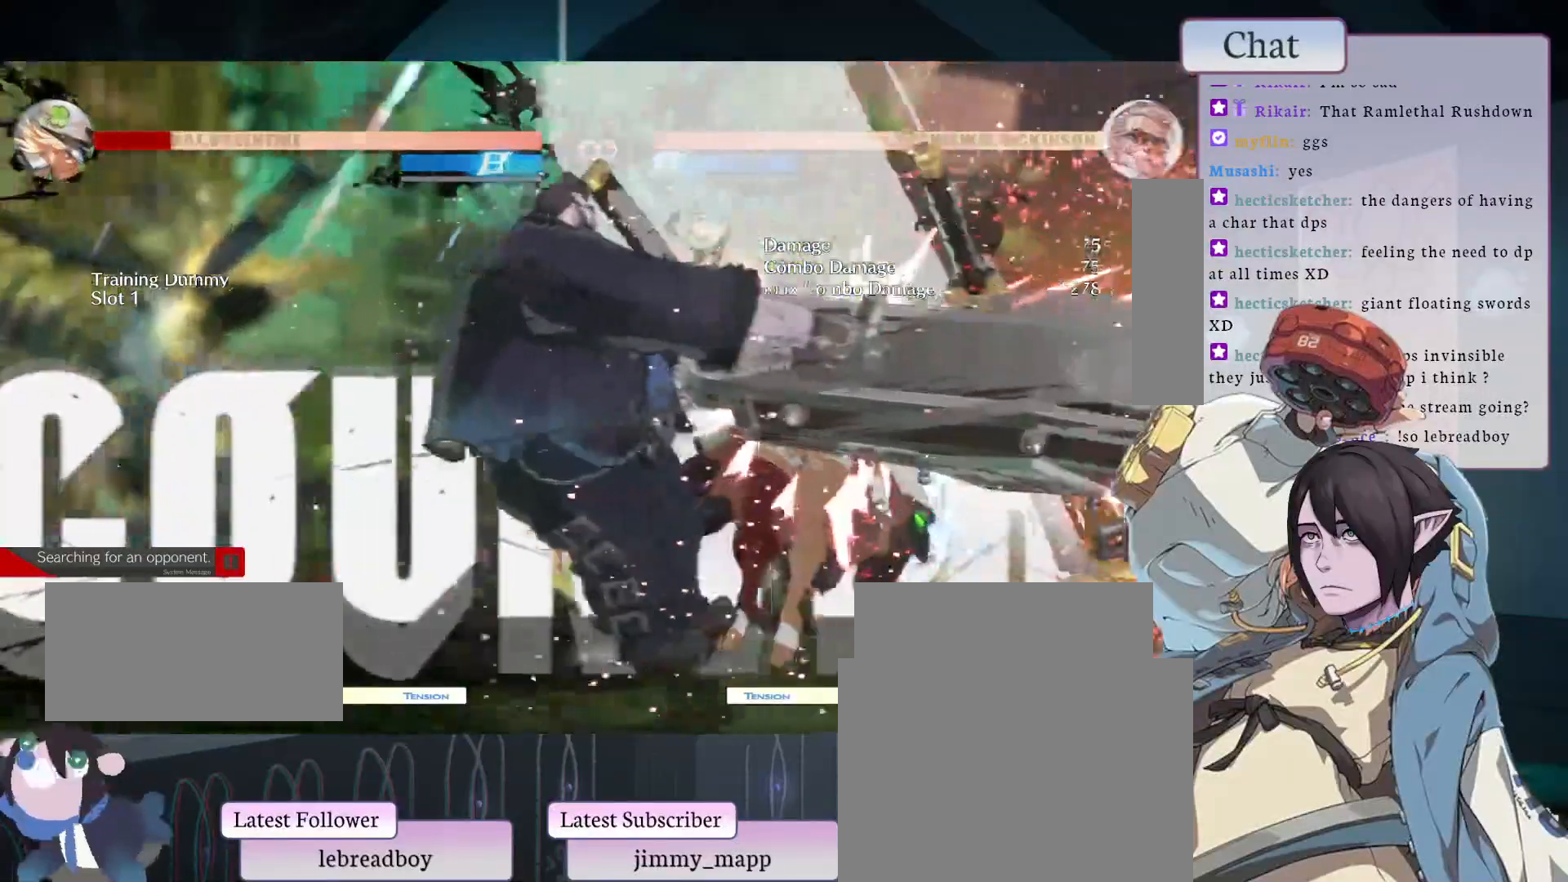
{"buttons": [], "left_stick": "center", "events": [[117, "L1", "up"]]}
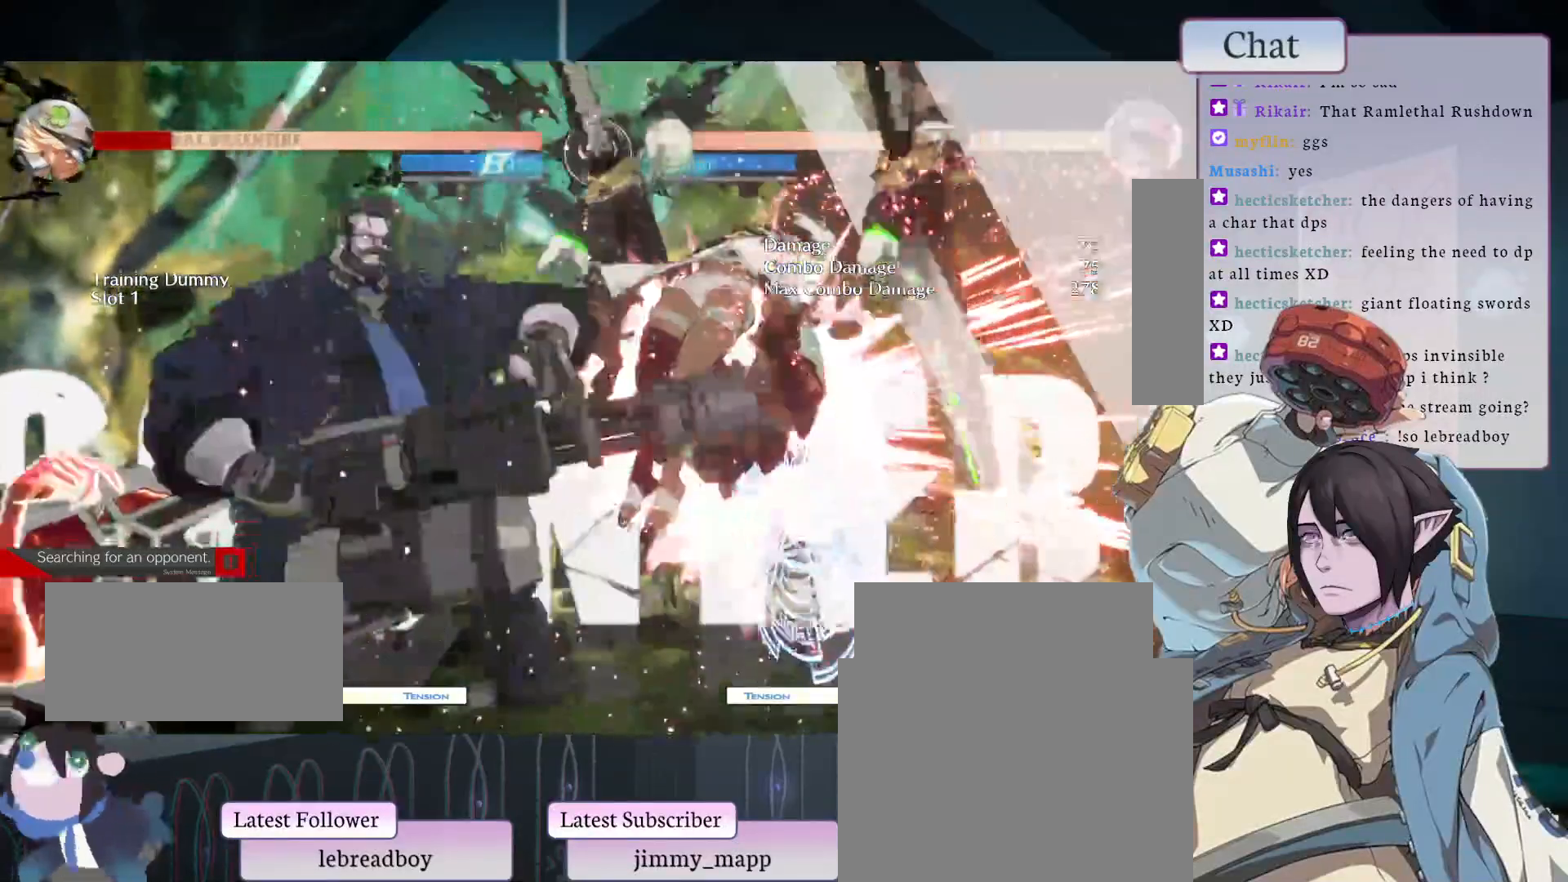
{"buttons": [], "left_stick": "center", "events": []}
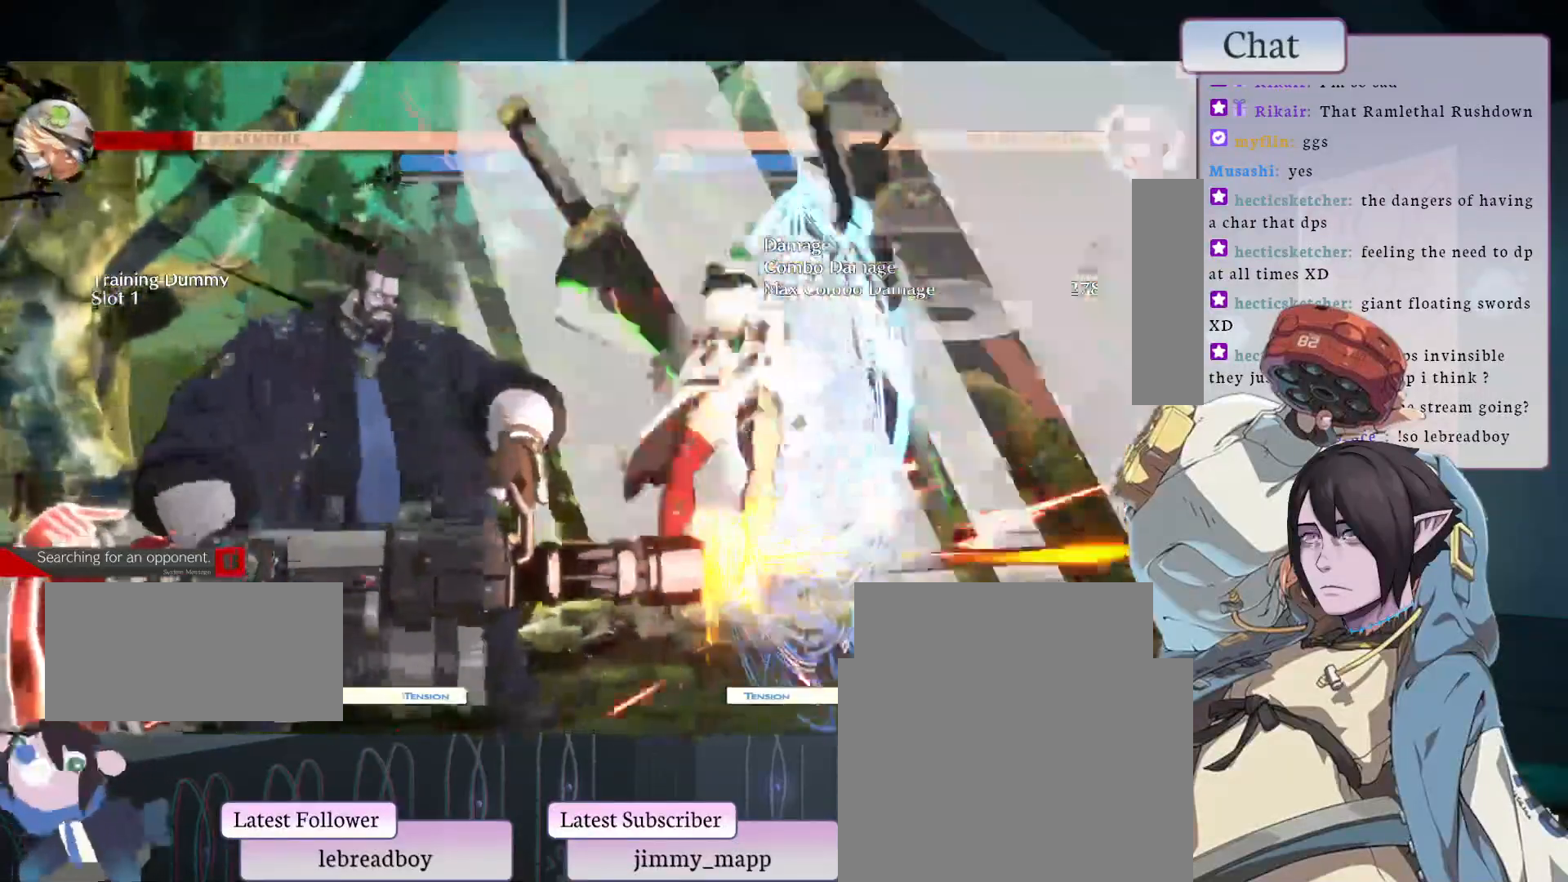
{"buttons": [], "left_stick": "center", "events": []}
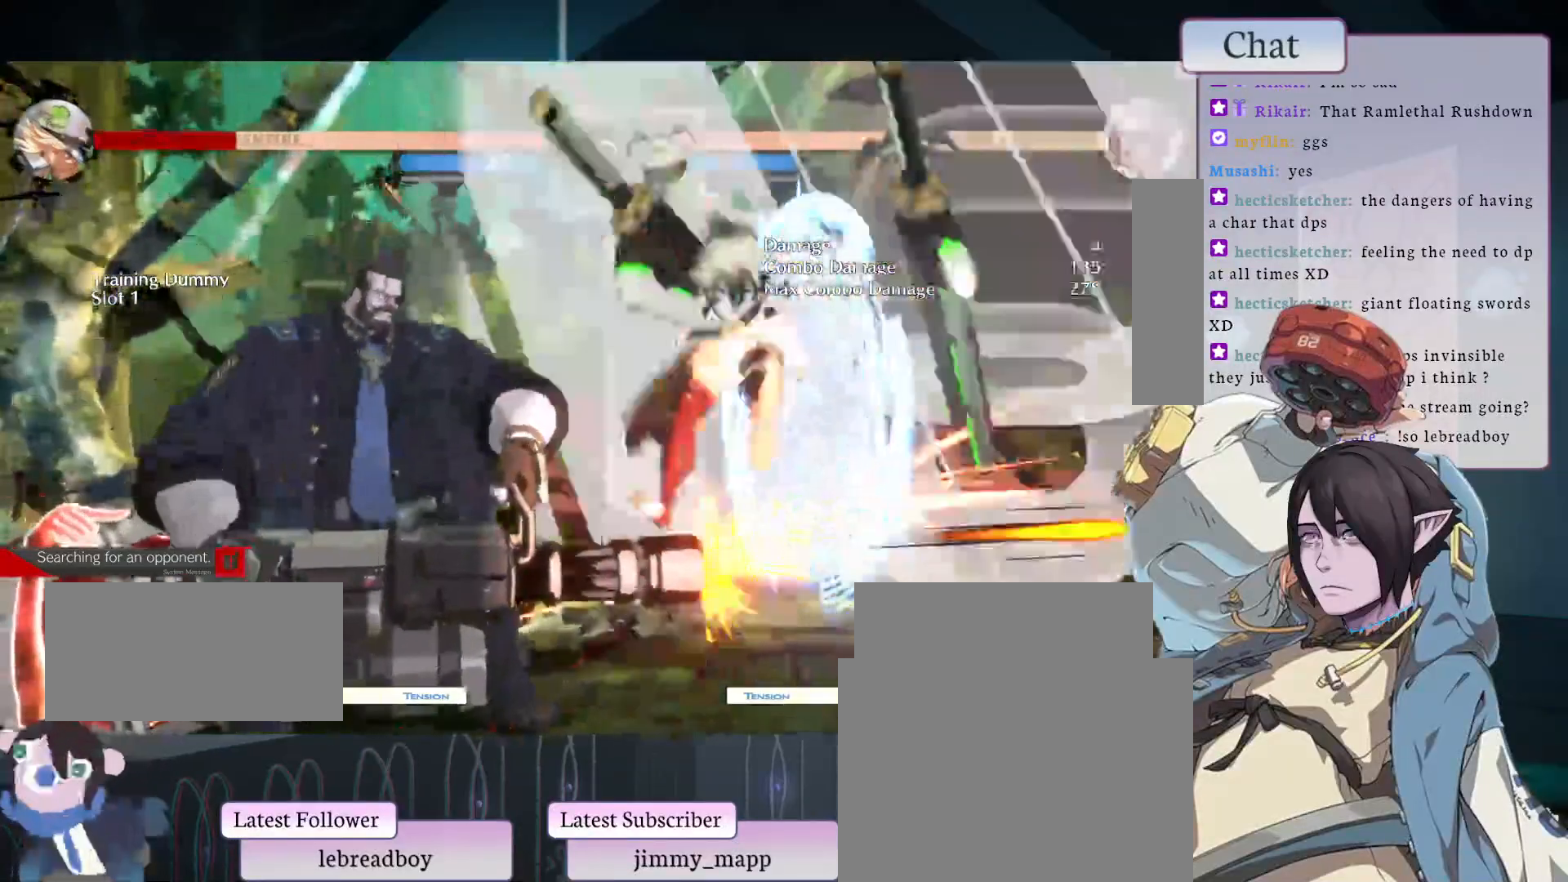
{"buttons": [], "left_stick": "center", "events": []}
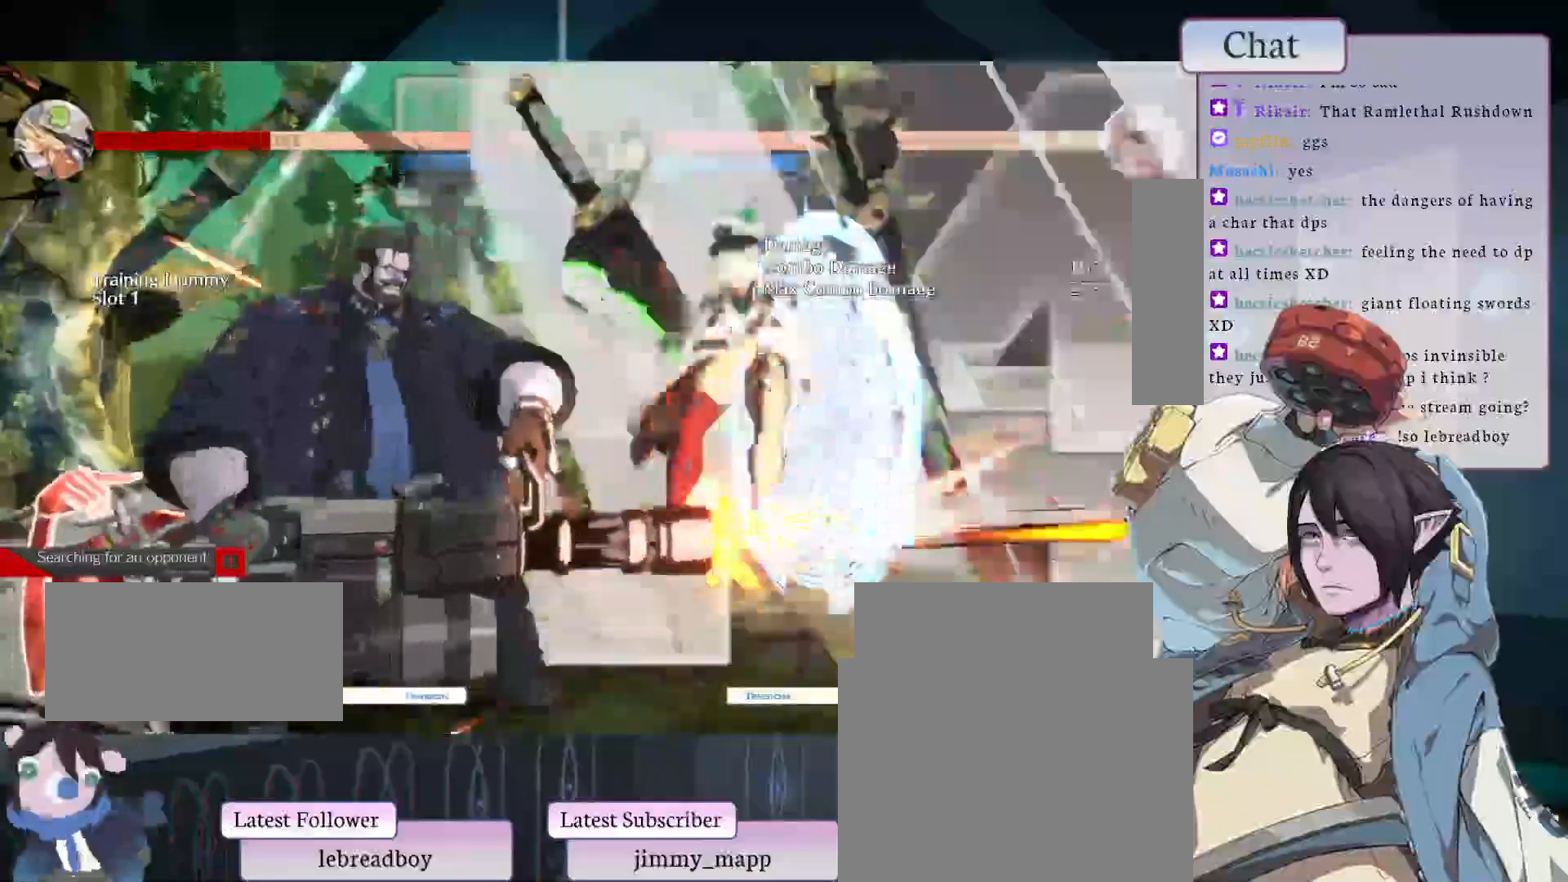
{"buttons": [], "left_stick": "center", "events": []}
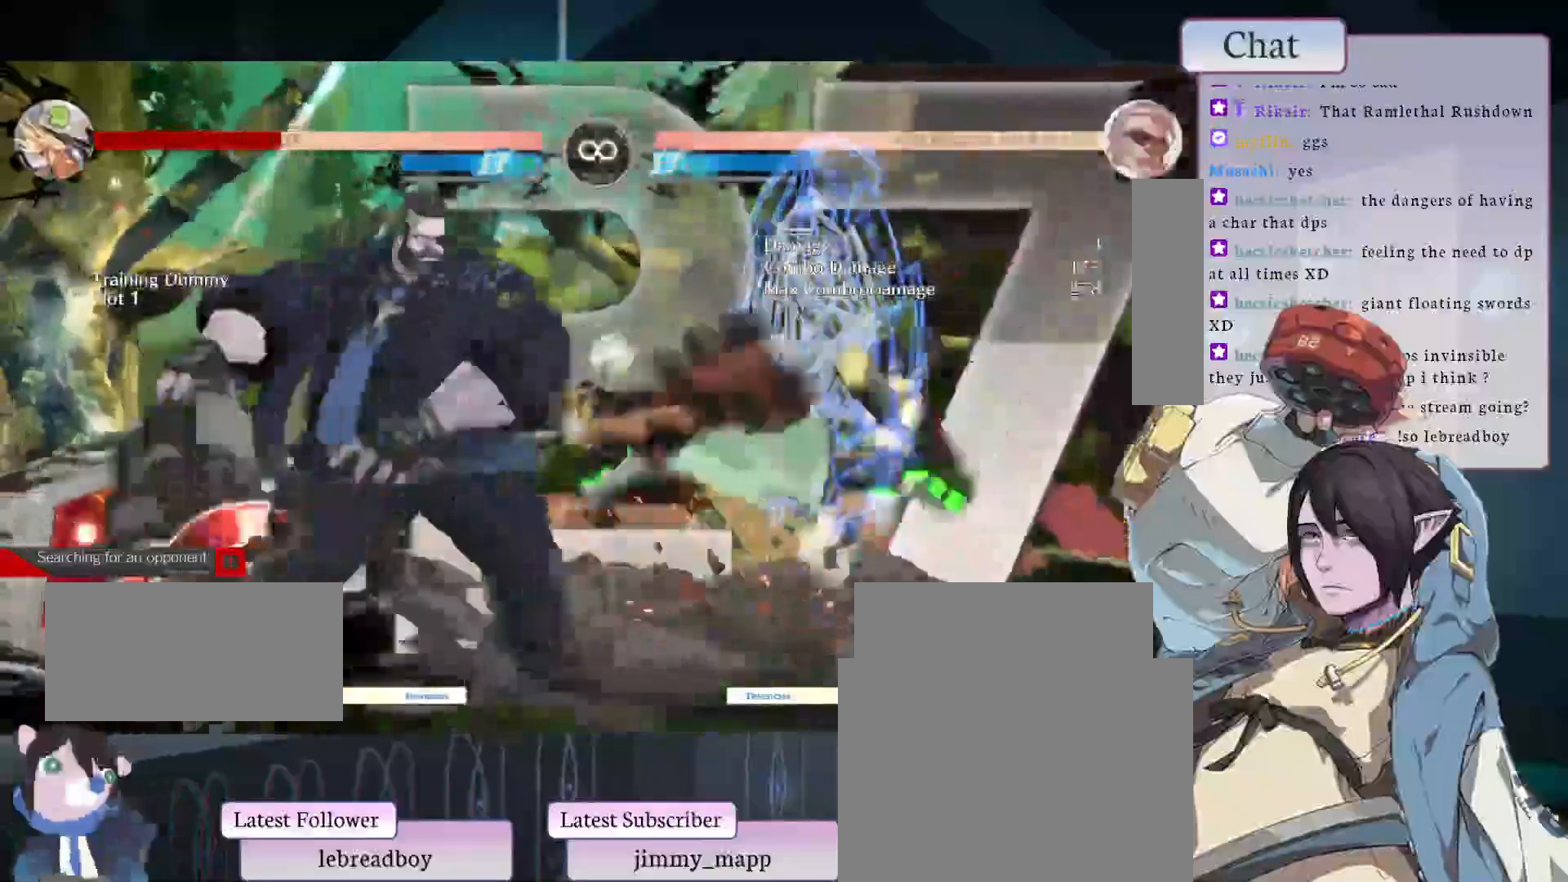
{"buttons": ["L2"], "left_stick": "center", "events": [[117, "CIRCLE", "down"], [250, "CIRCLE", "up"], [467, "L2", "down"]]}
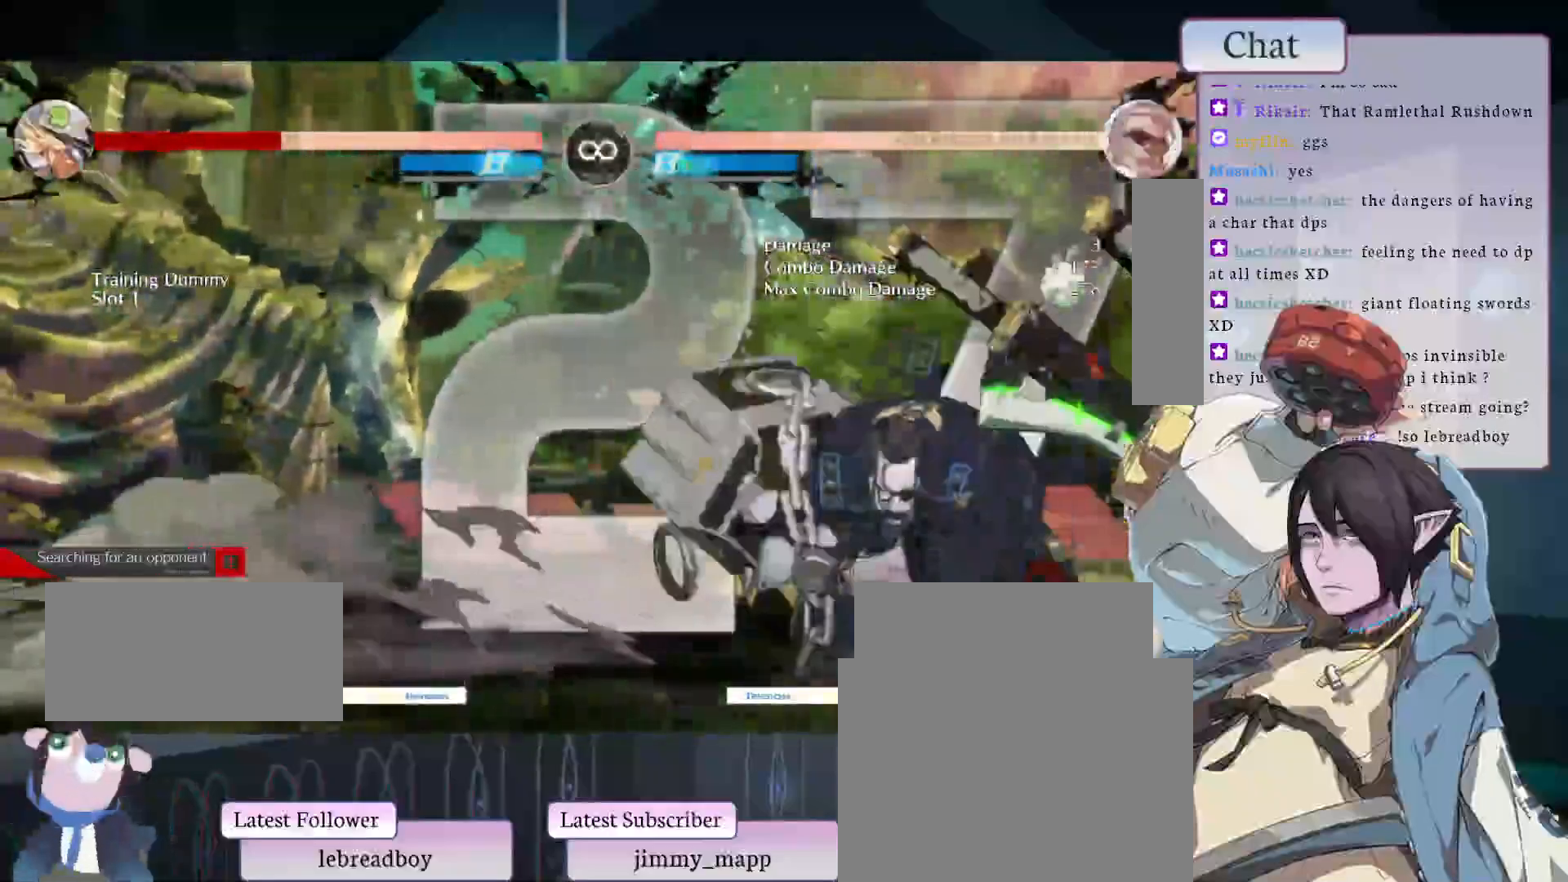
{"buttons": [], "left_stick": "center", "events": [[117, "L2", "up"]]}
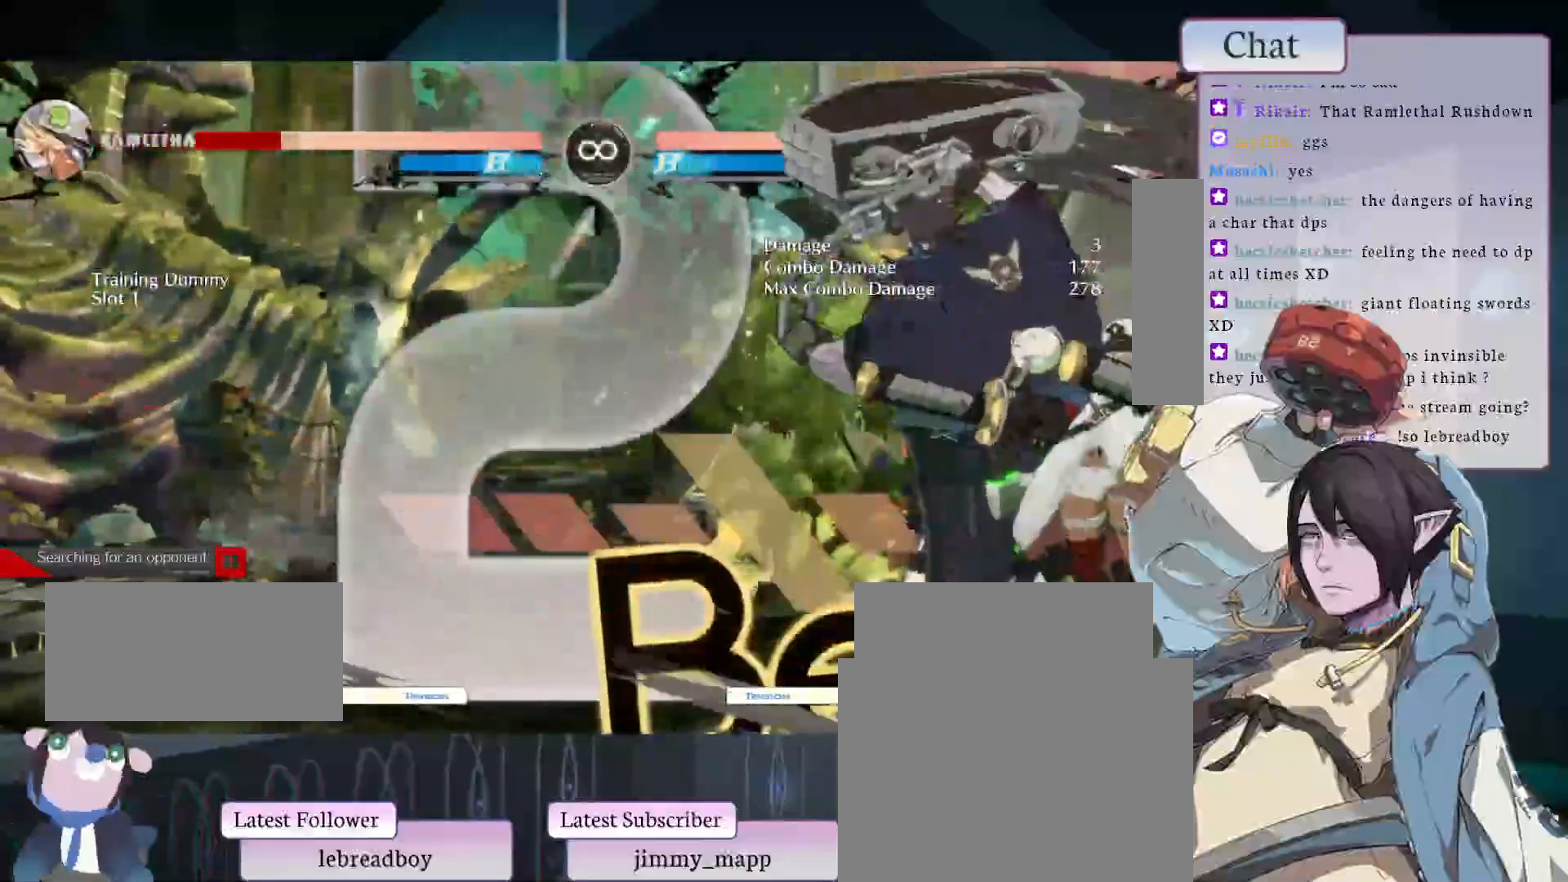
{"buttons": [], "left_stick": "center", "events": []}
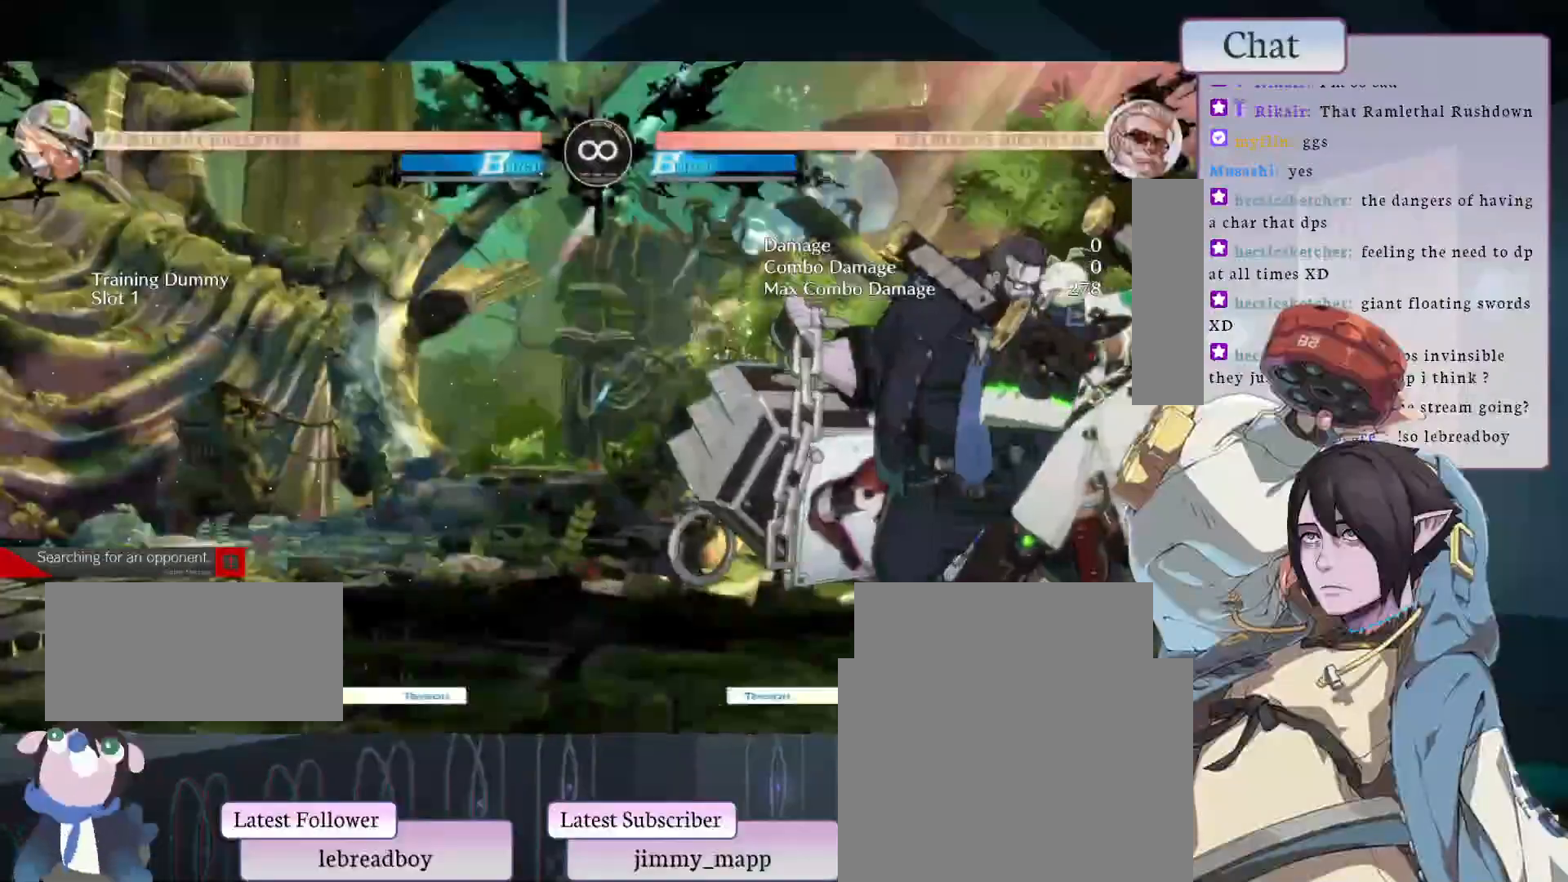
{"buttons": [], "left_stick": "center", "events": []}
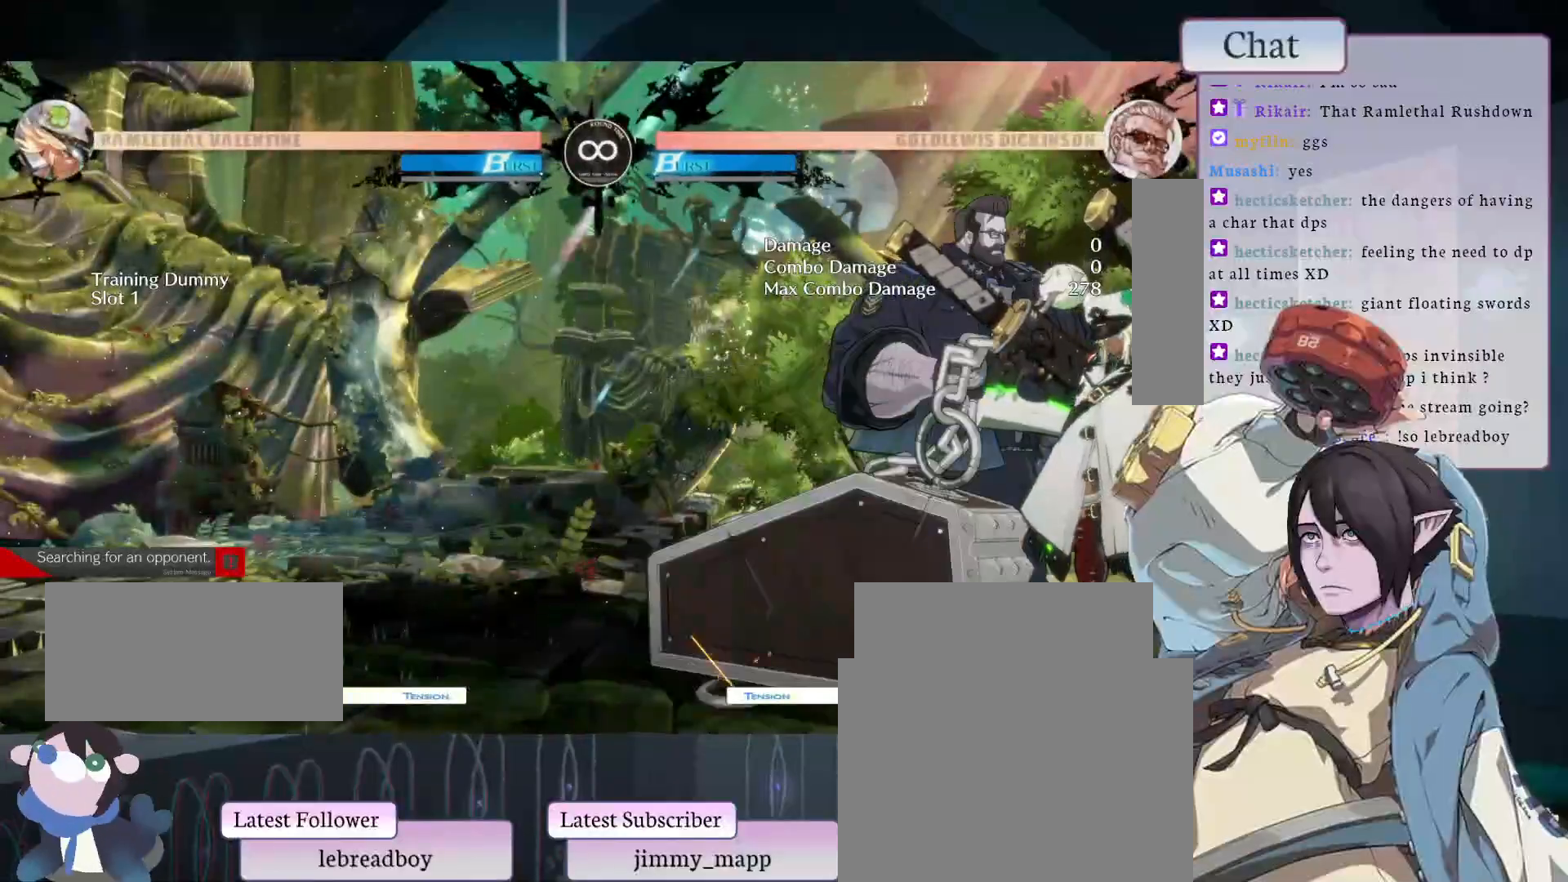
{"buttons": [], "left_stick": "center", "events": [[67, "L2", "down"], [217, "L2", "up"]]}
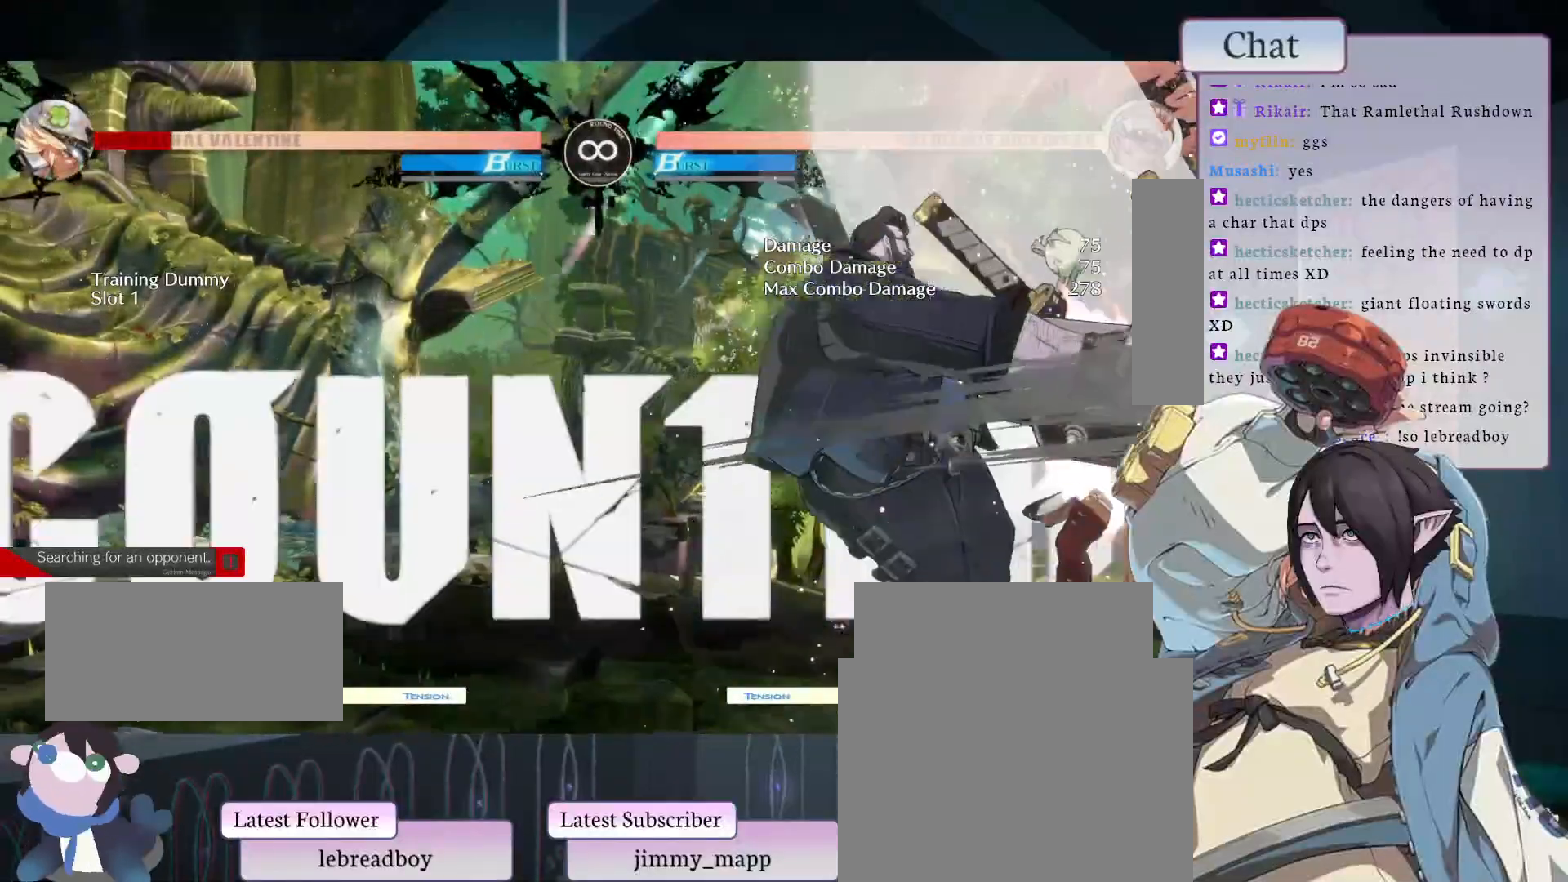
{"buttons": [], "left_stick": "center", "events": []}
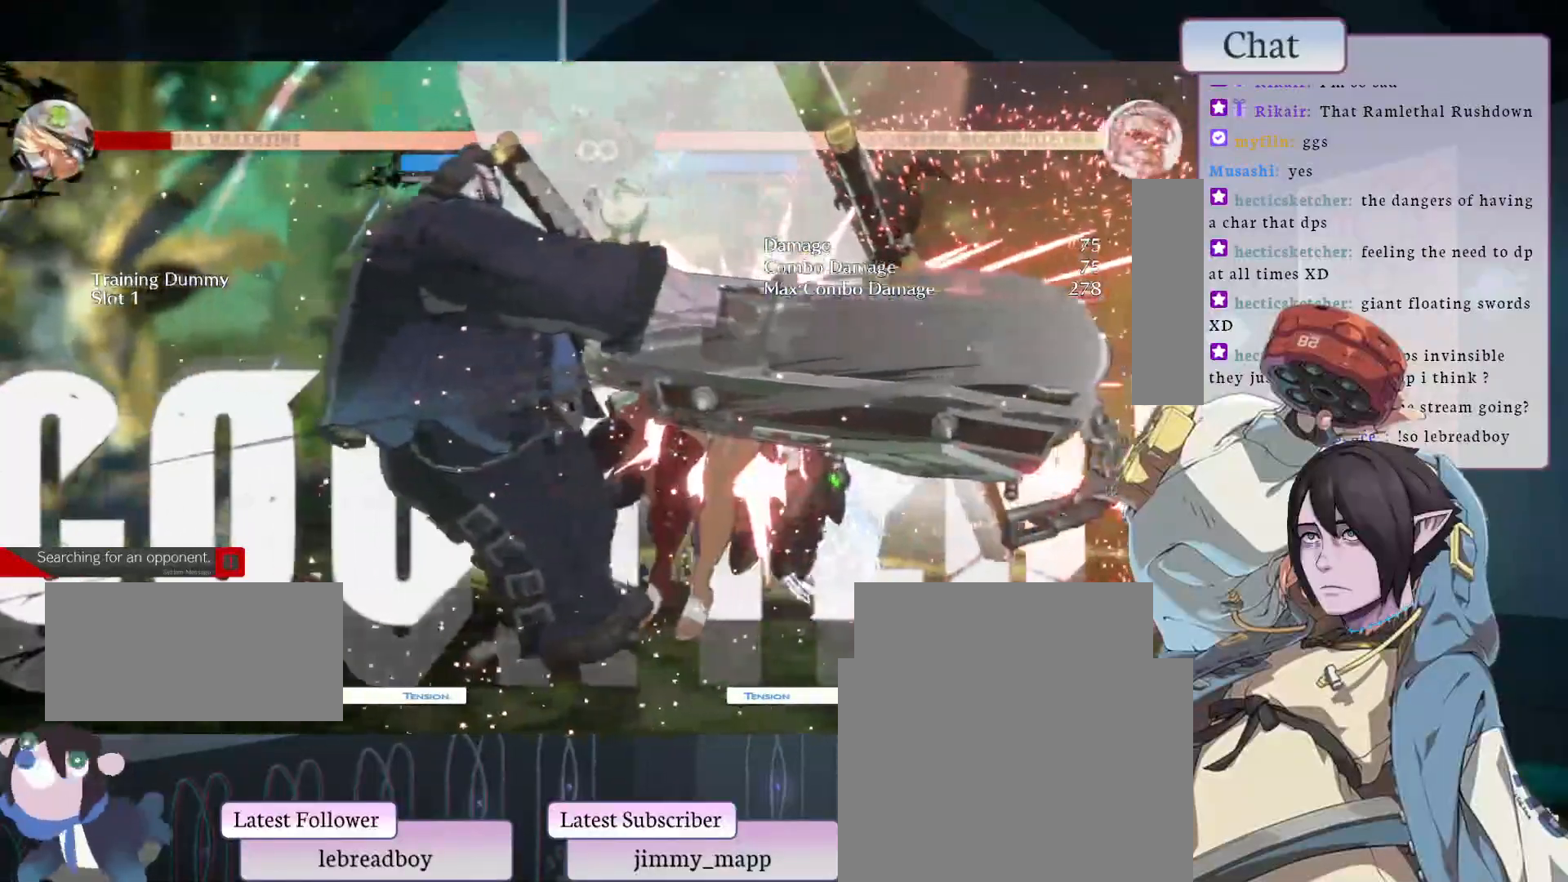
{"buttons": ["L1"], "left_stick": "center", "events": [[317, "L1", "down"]]}
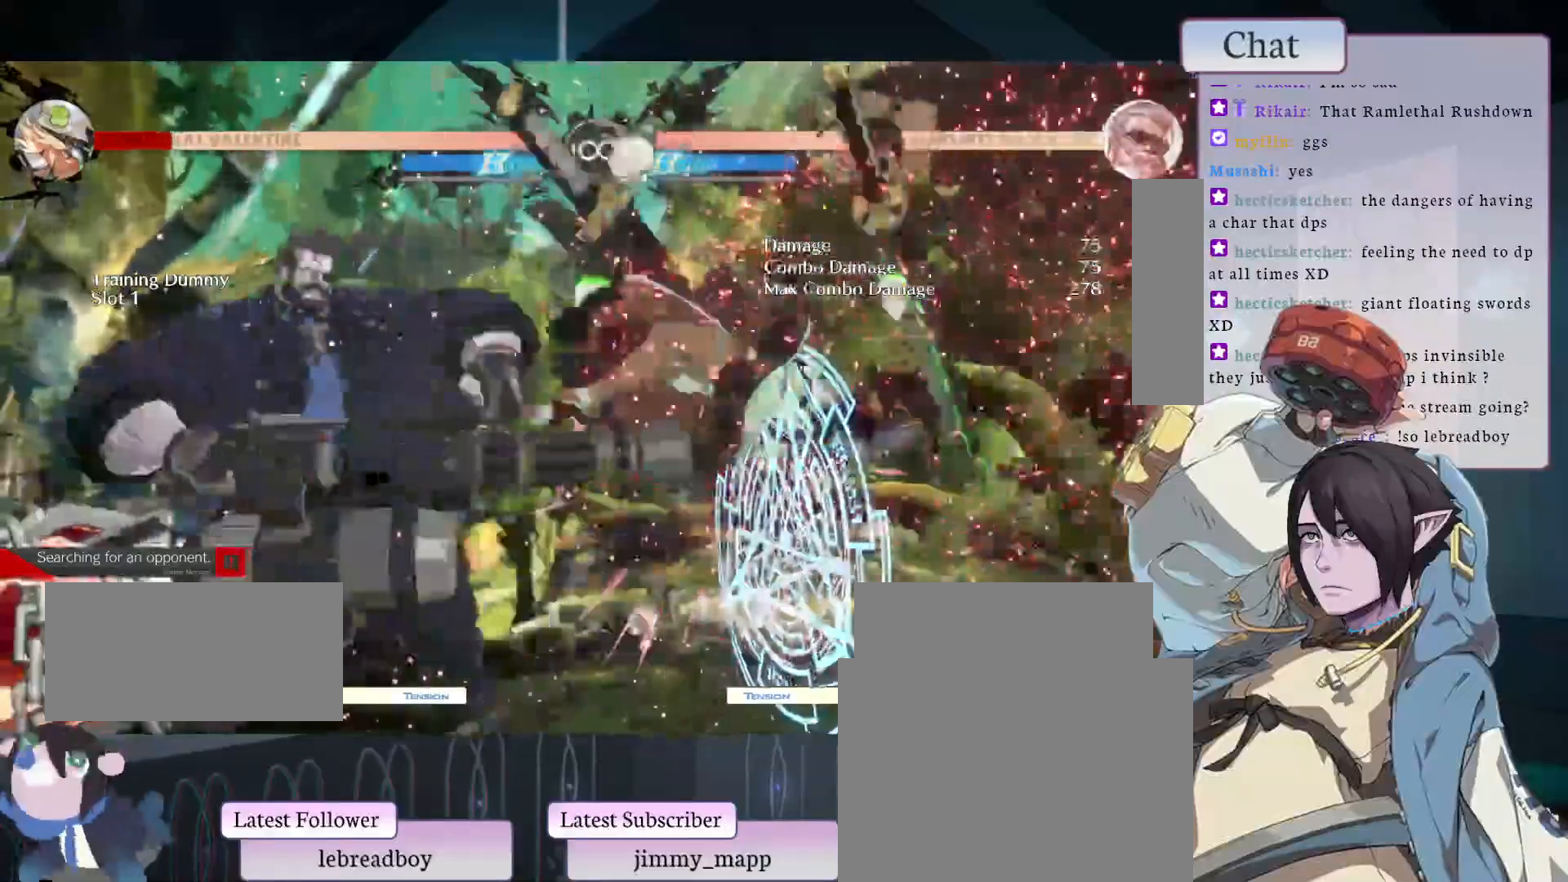
{"buttons": [], "left_stick": "center", "events": [[67, "L1", "up"]]}
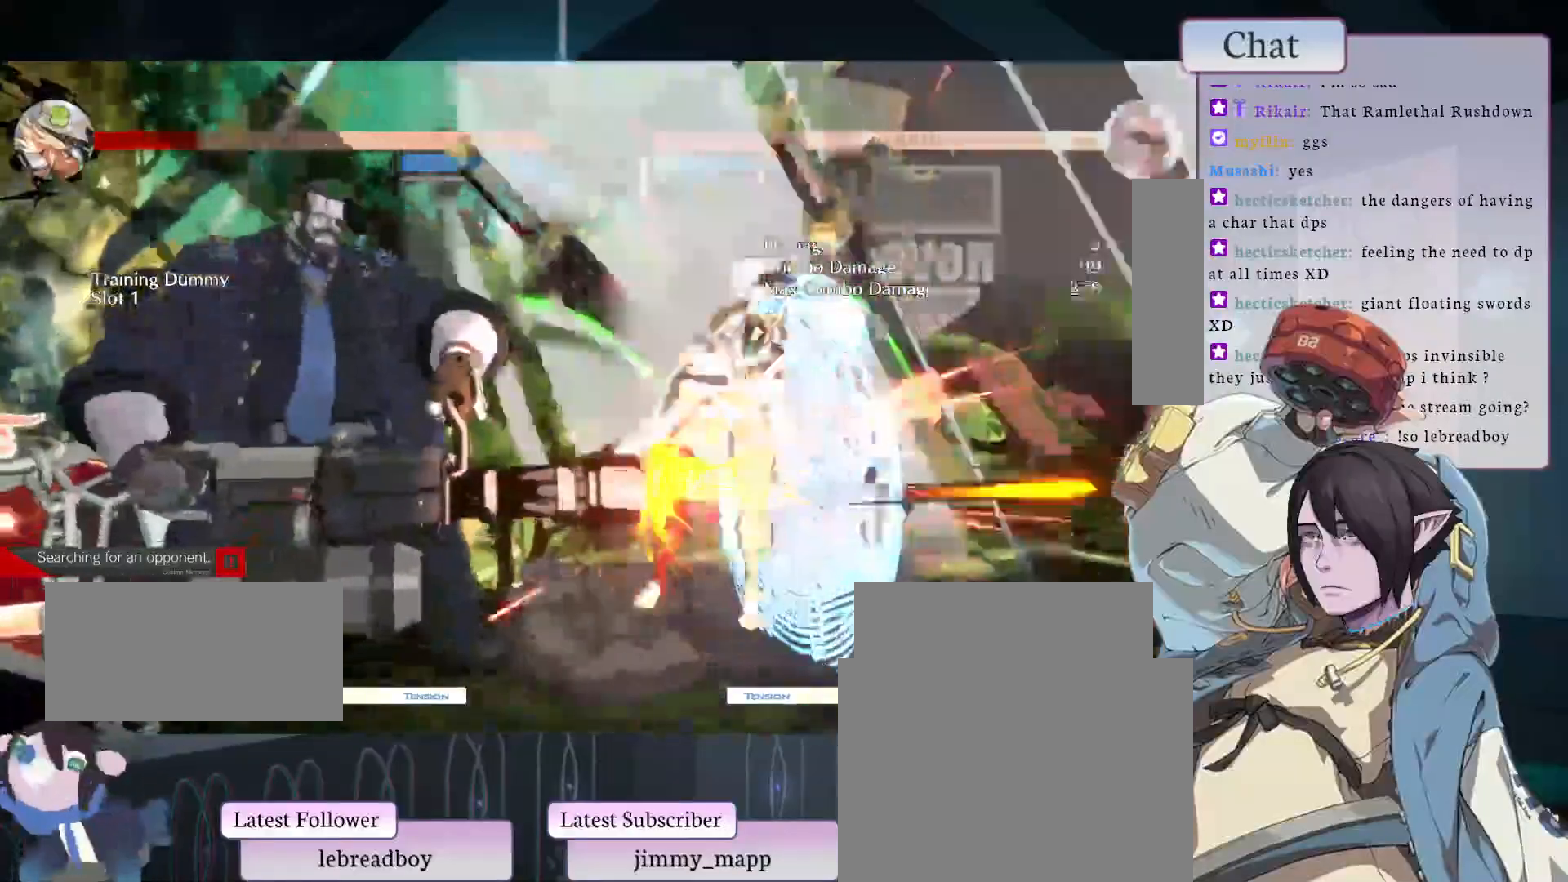
{"buttons": [], "left_stick": "center", "events": []}
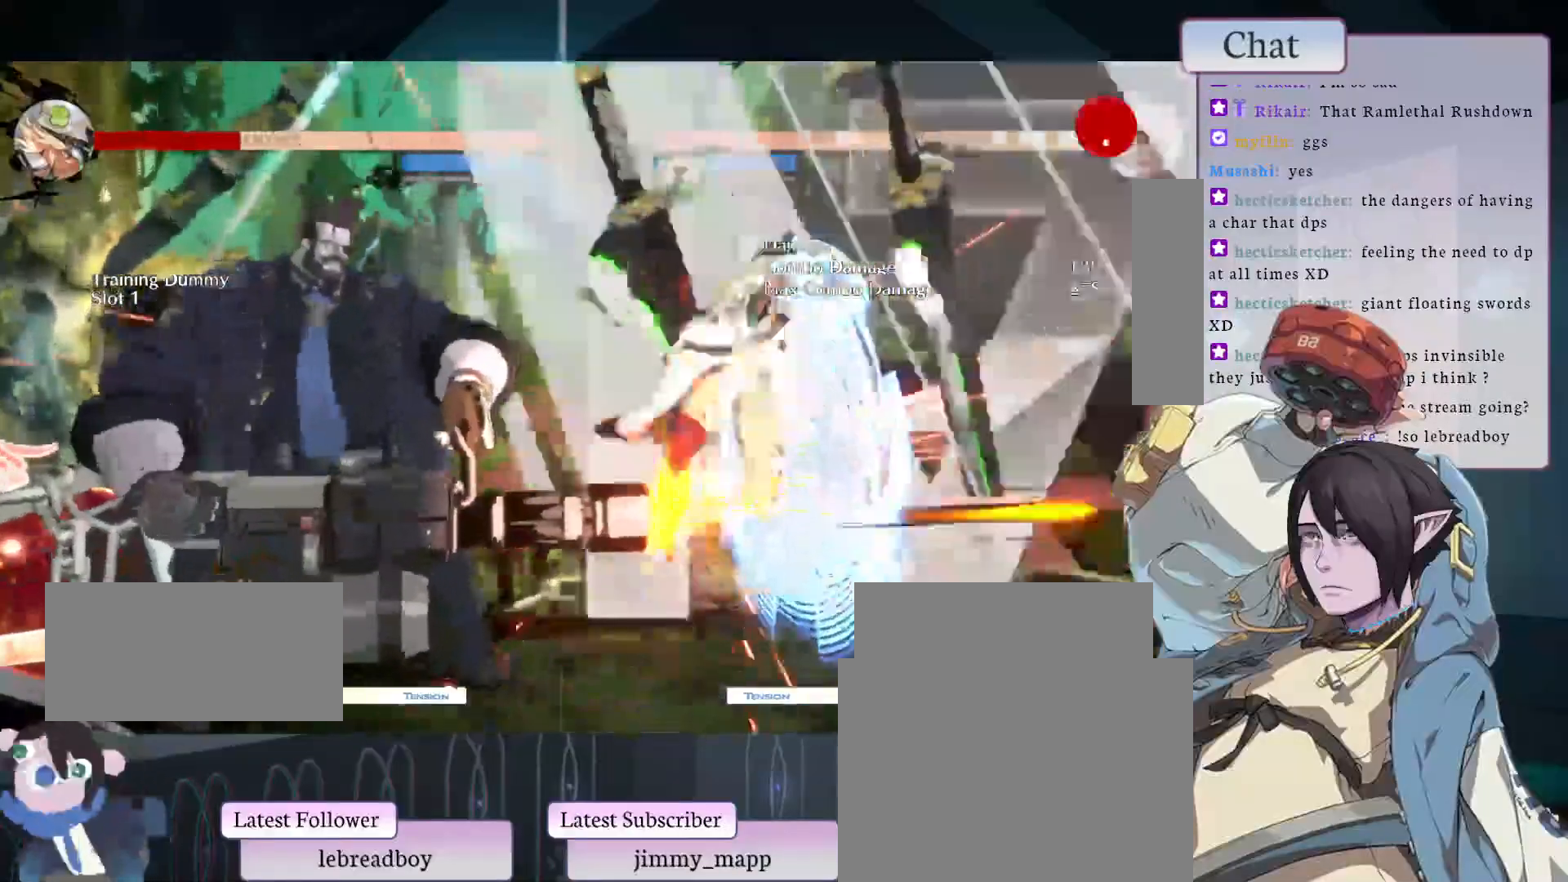
{"buttons": [], "left_stick": "center", "events": []}